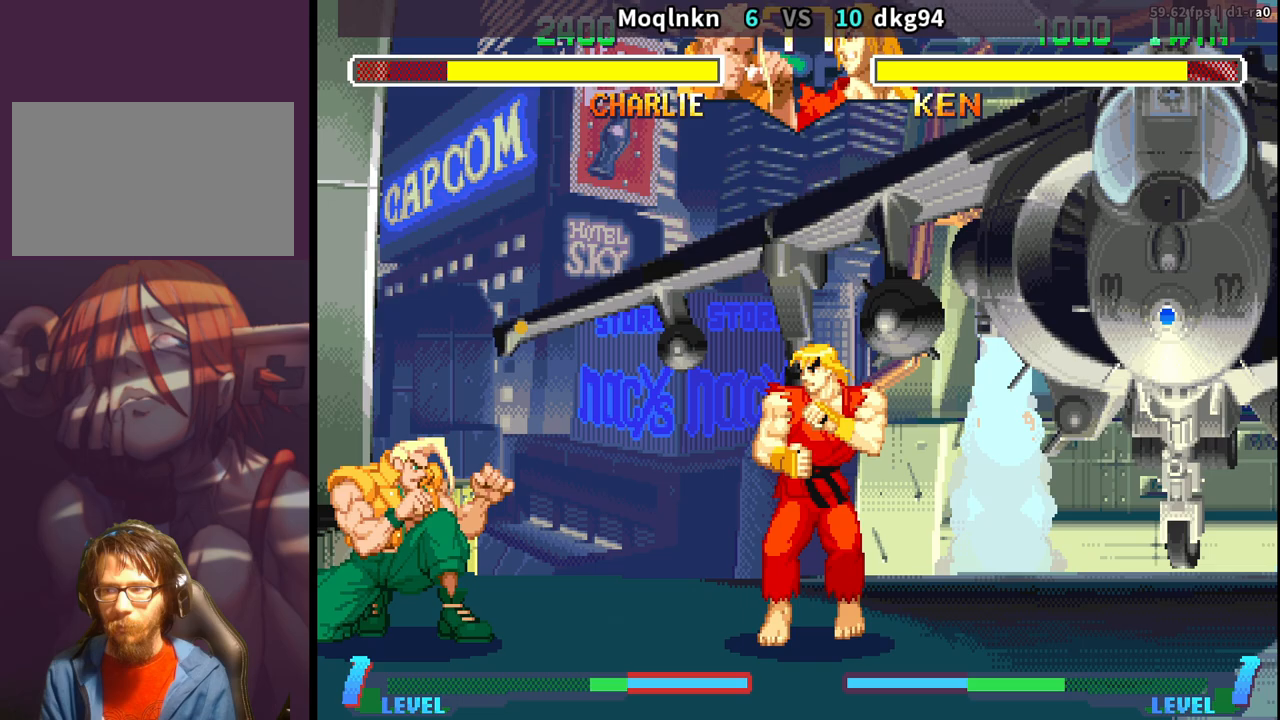
Gameplay with a controller (arcade stick); each line is a JSON object with the inputs held at the frame after it. "events" lists button and stick changes between this image and that frame as [ms after this image, input, new state], when the widget could be followed in between. Not read: L3 R3.
{"buttons": ["DPAD_DOWN", "DPAD_LEFT"], "events": []}
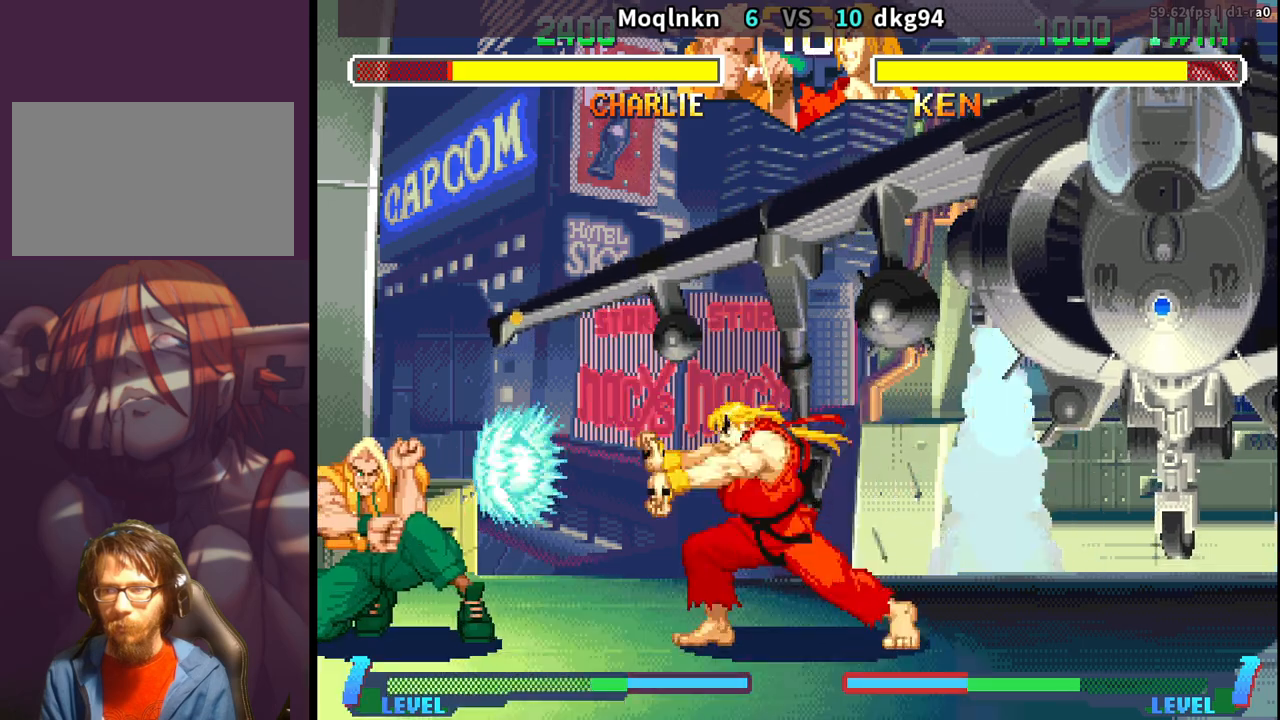
{"buttons": ["DPAD_DOWN", "DPAD_LEFT"], "events": [[267, "DPAD_DOWN", "up"], [283, "DPAD_LEFT", "up"], [317, "DPAD_RIGHT", "down"], [383, "DPAD_RIGHT", "up"], [433, "DPAD_DOWN", "down"], [433, "DPAD_LEFT", "down"]]}
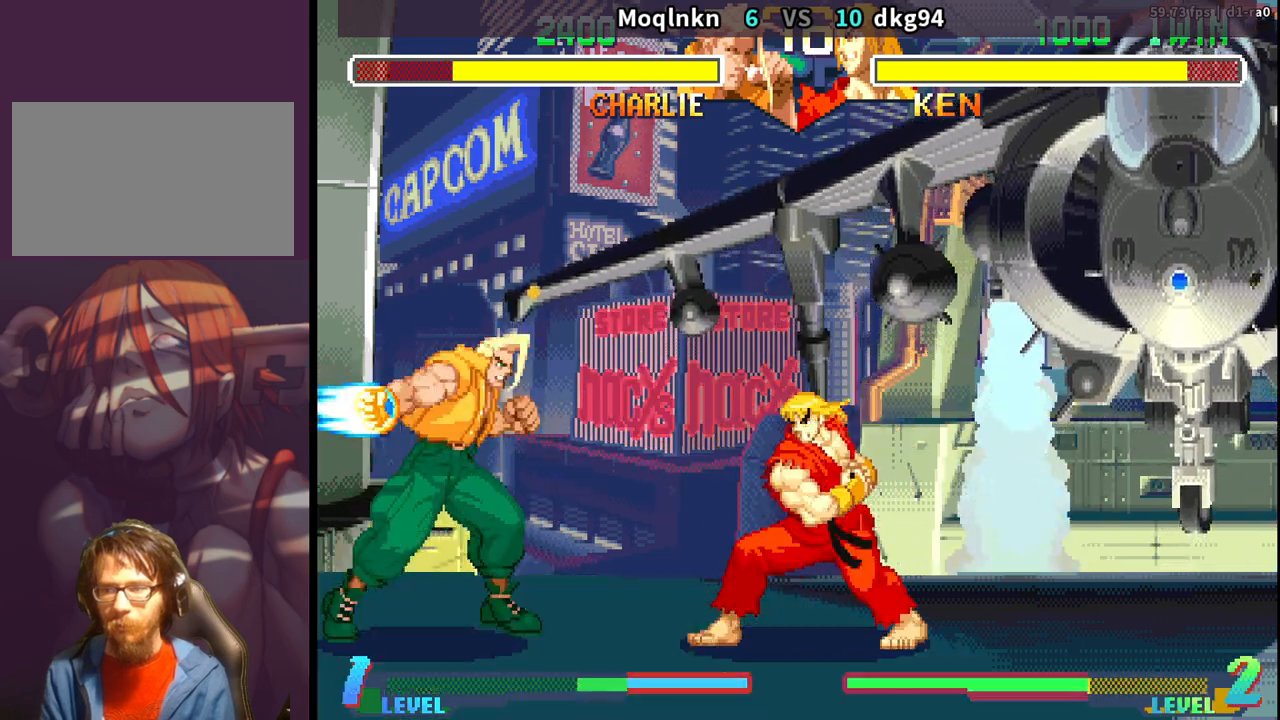
{"buttons": ["DPAD_UP", "DPAD_RIGHT"], "events": [[433, "DPAD_DOWN", "up"], [433, "DPAD_LEFT", "up"], [467, "DPAD_RIGHT", "down"], [483, "DPAD_UP", "down"]]}
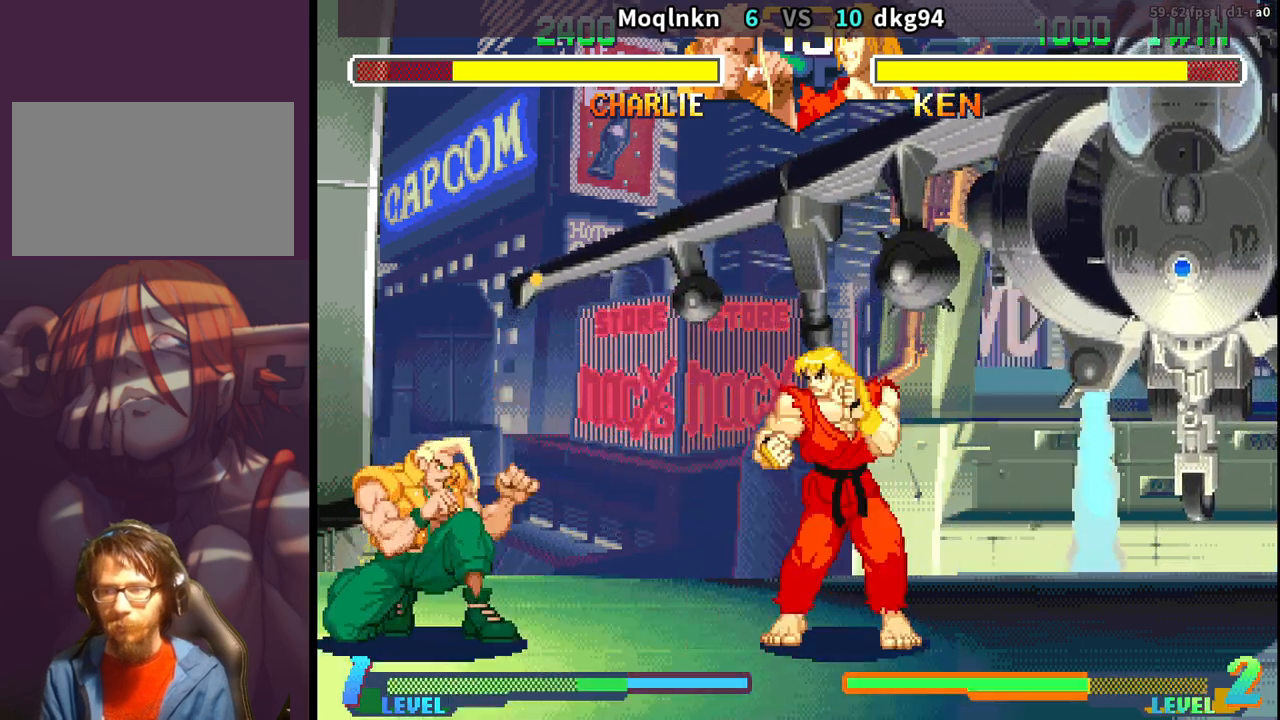
{"buttons": ["DPAD_DOWN", "DPAD_LEFT"], "events": [[283, "DPAD_RIGHT", "up"], [283, "DPAD_UP", "up"], [467, "DPAD_DOWN", "down"], [483, "DPAD_LEFT", "down"]]}
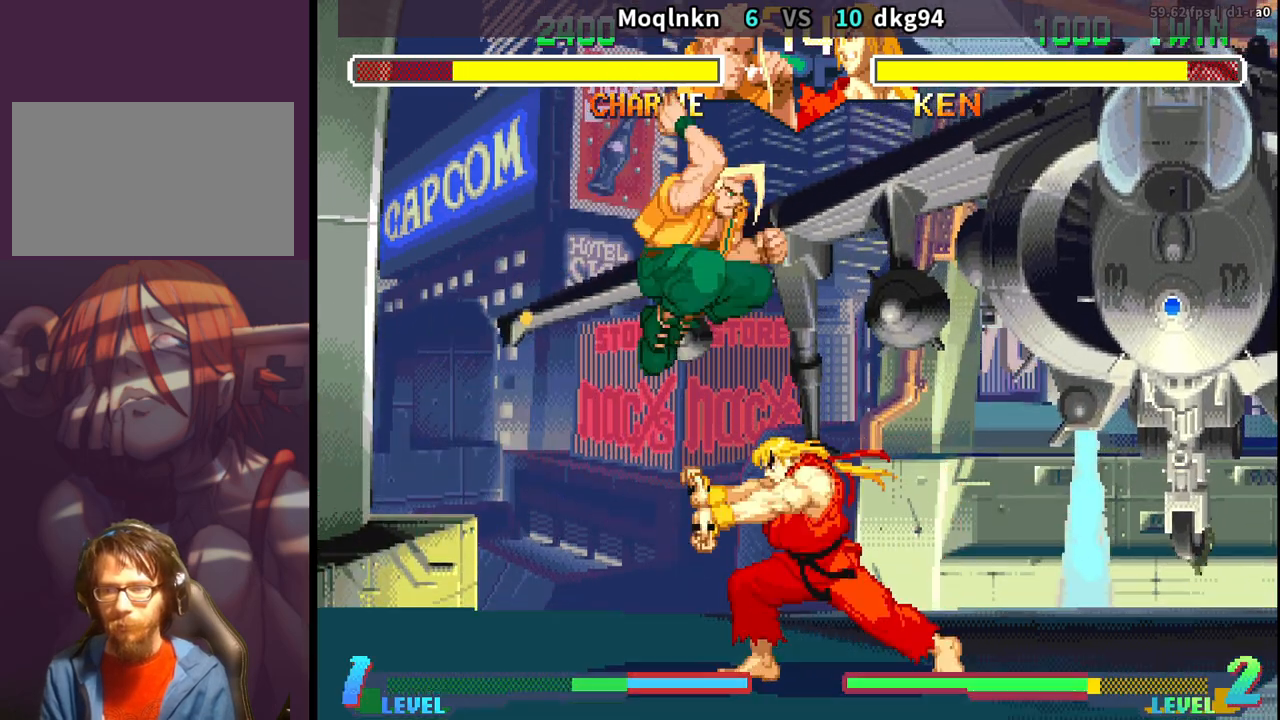
{"buttons": ["DPAD_DOWN", "DPAD_LEFT"], "events": [[283, "LP", "down"], [333, "LP", "up"], [467, "LP", "down"], [500, "LP", "up"]]}
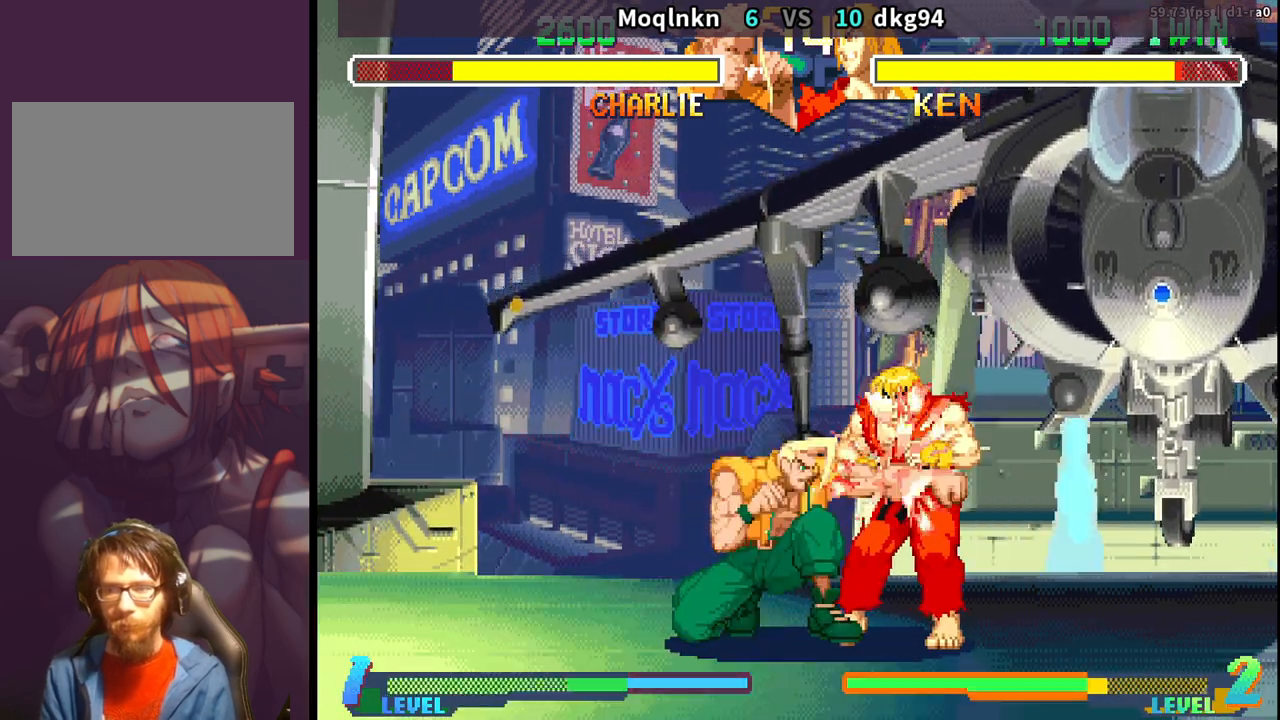
{"buttons": ["DPAD_DOWN", "DPAD_LEFT"], "events": [[150, "LP", "down"], [200, "LP", "up"]]}
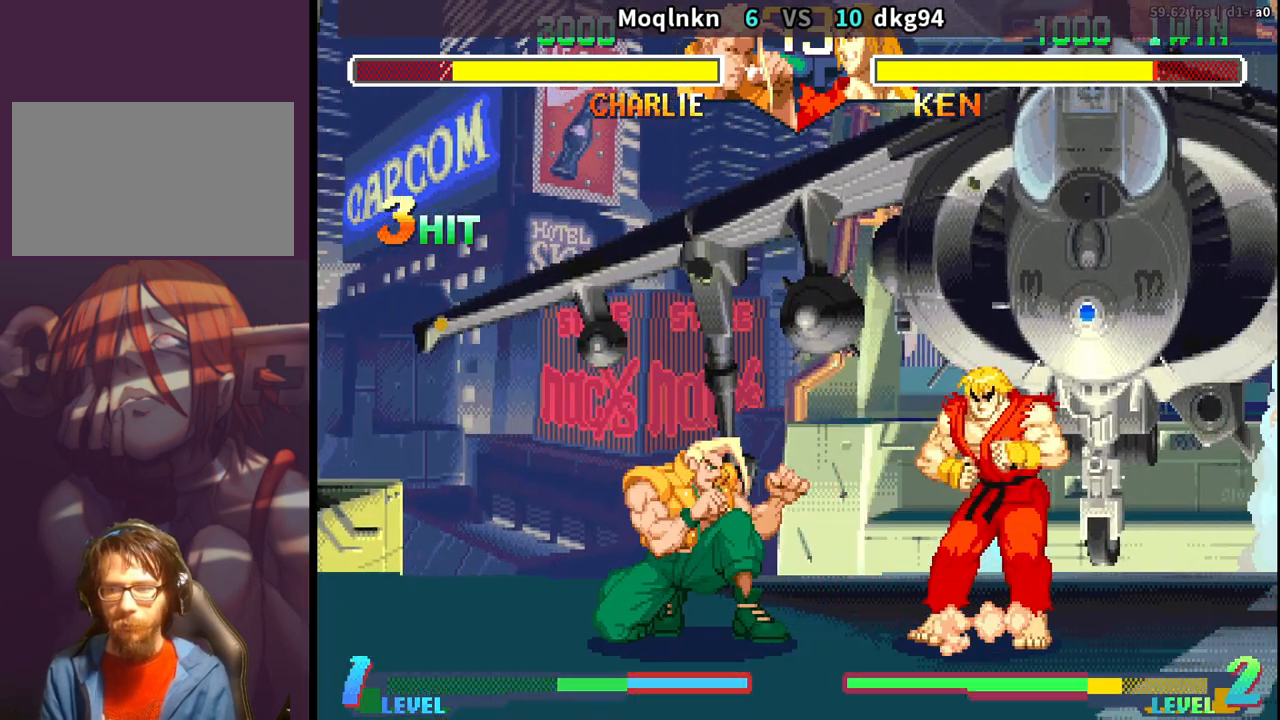
{"buttons": ["DPAD_DOWN", "DPAD_LEFT"], "events": []}
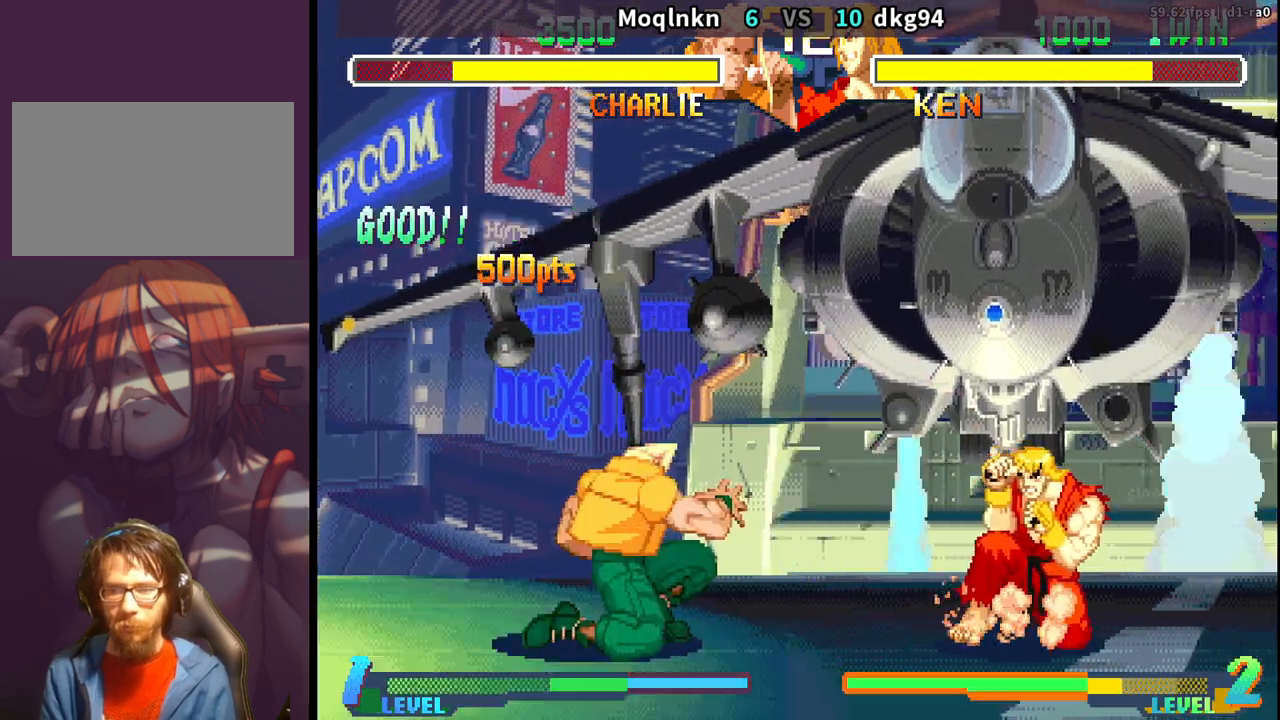
{"buttons": ["DPAD_DOWN", "DPAD_LEFT"], "events": []}
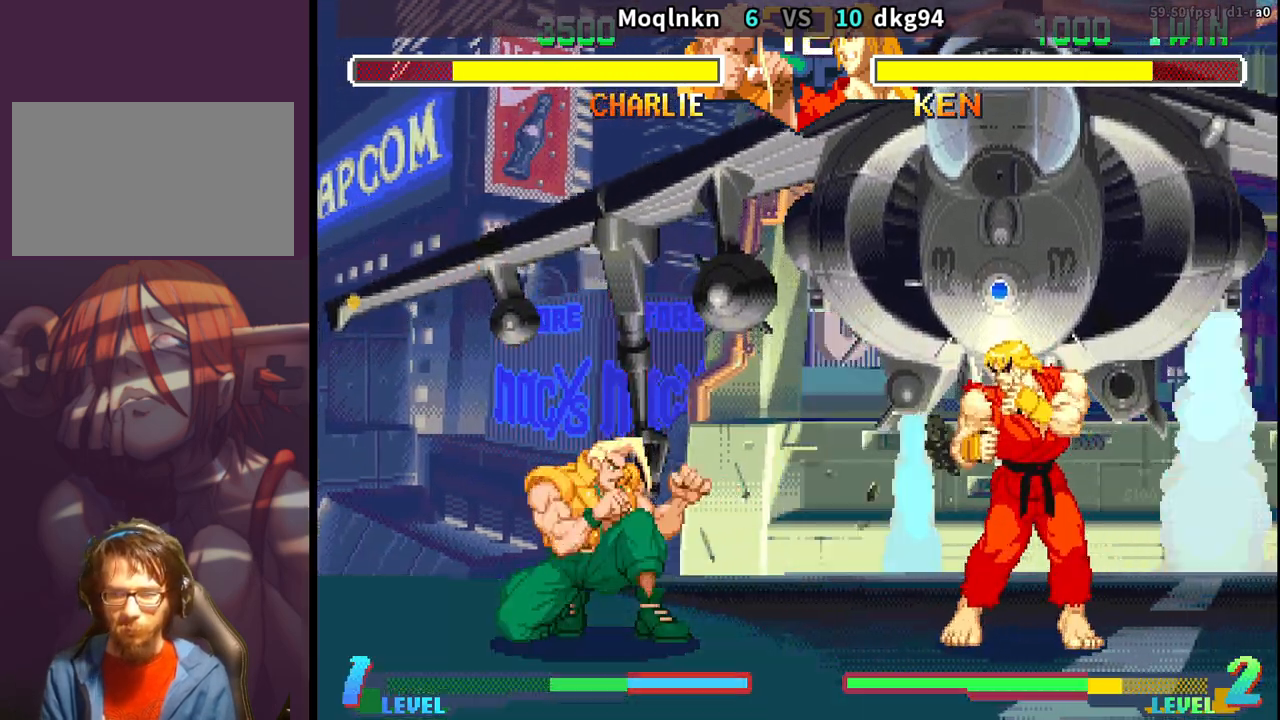
{"buttons": ["DPAD_DOWN", "DPAD_LEFT"], "events": []}
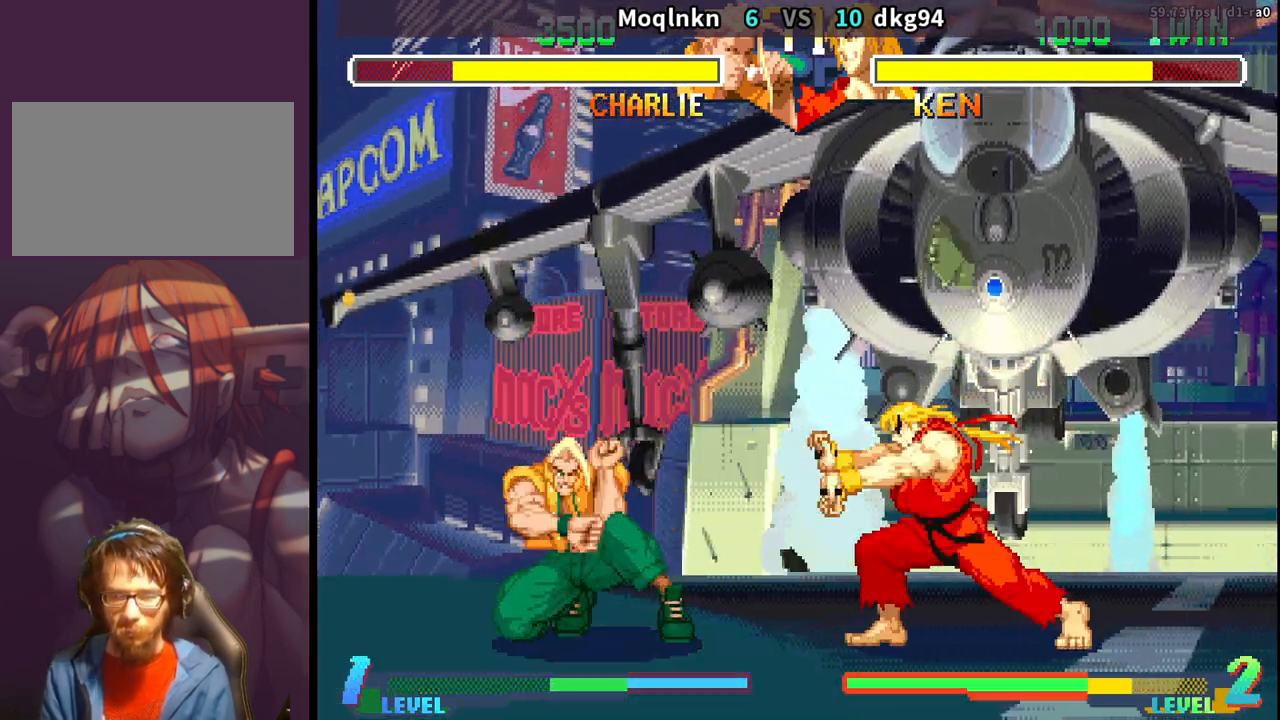
{"buttons": ["DPAD_DOWN", "DPAD_LEFT"], "events": [[333, "DPAD_DOWN", "up"], [333, "DPAD_LEFT", "up"], [350, "DPAD_RIGHT", "down"], [433, "DPAD_RIGHT", "up"], [467, "DPAD_DOWN", "down"], [483, "DPAD_LEFT", "down"]]}
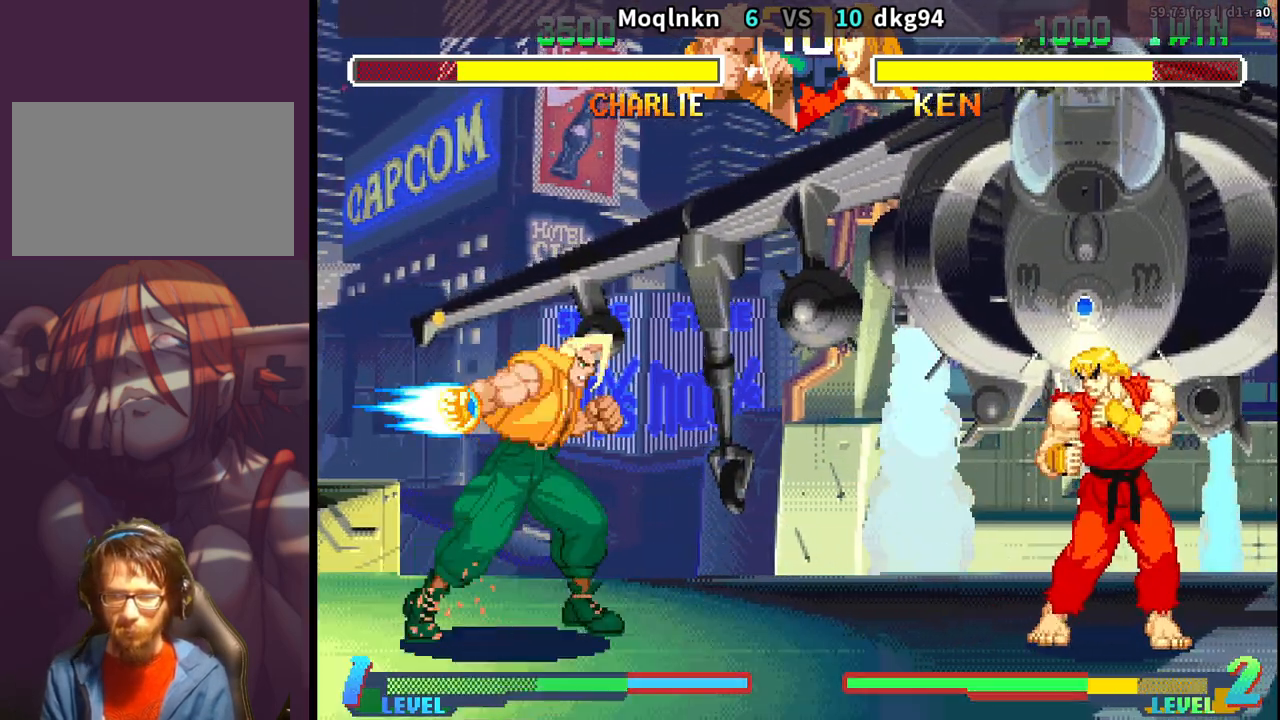
{"buttons": ["DPAD_DOWN", "DPAD_LEFT"], "events": []}
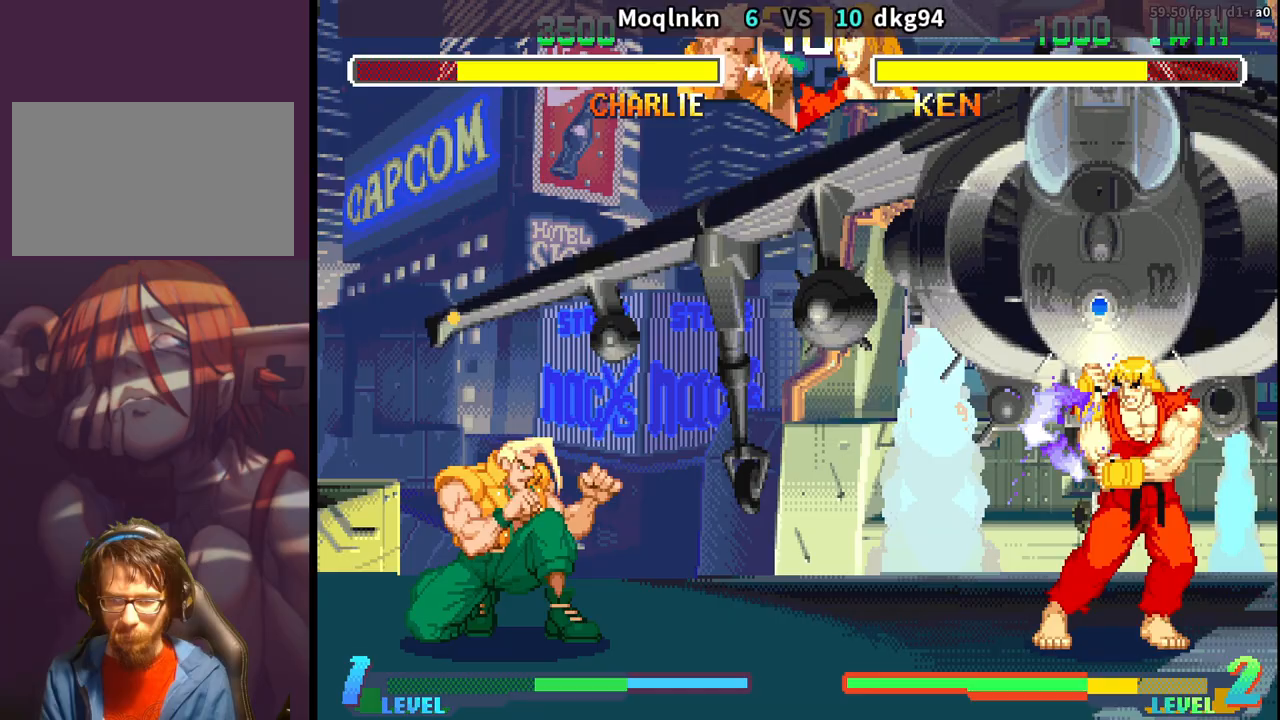
{"buttons": ["DPAD_UP", "DPAD_RIGHT"], "events": [[333, "DPAD_DOWN", "up"], [333, "DPAD_LEFT", "up"], [367, "DPAD_UP", "down"], [383, "DPAD_RIGHT", "down"]]}
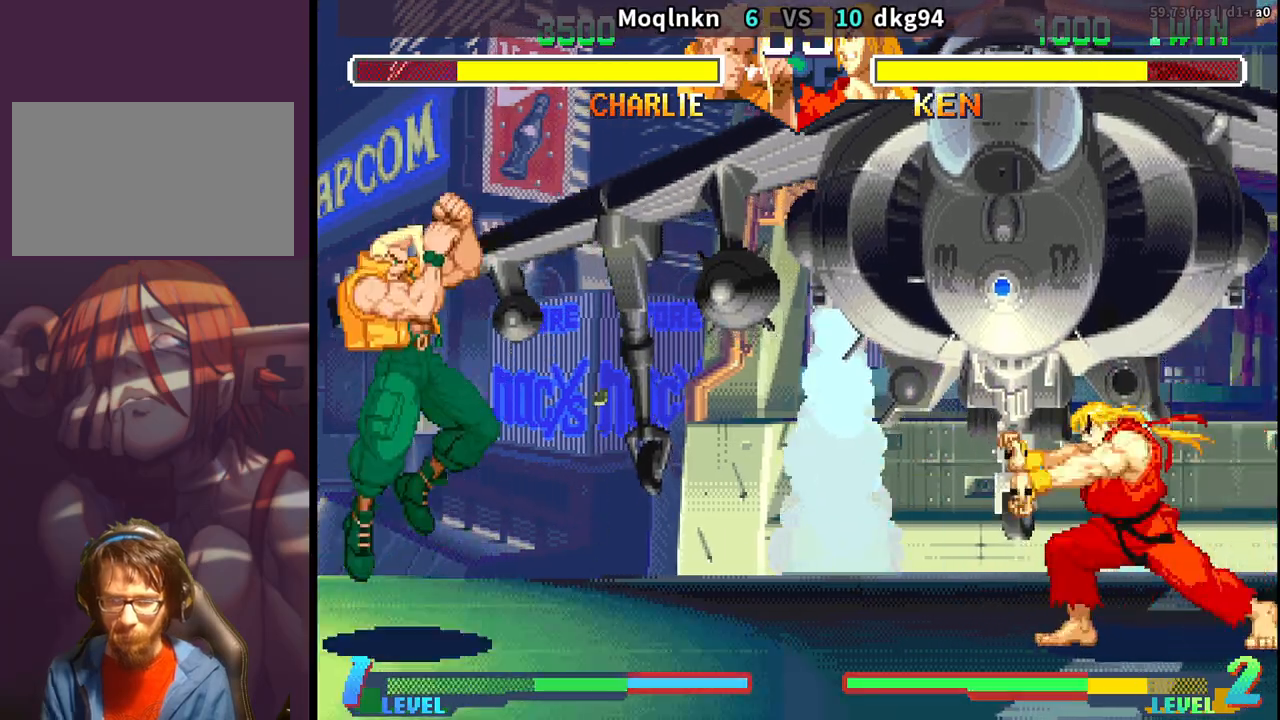
{"buttons": ["DPAD_DOWN", "DPAD_LEFT"], "events": [[83, "DPAD_RIGHT", "up"], [83, "DPAD_UP", "up"], [133, "DPAD_DOWN", "down"], [133, "DPAD_LEFT", "down"]]}
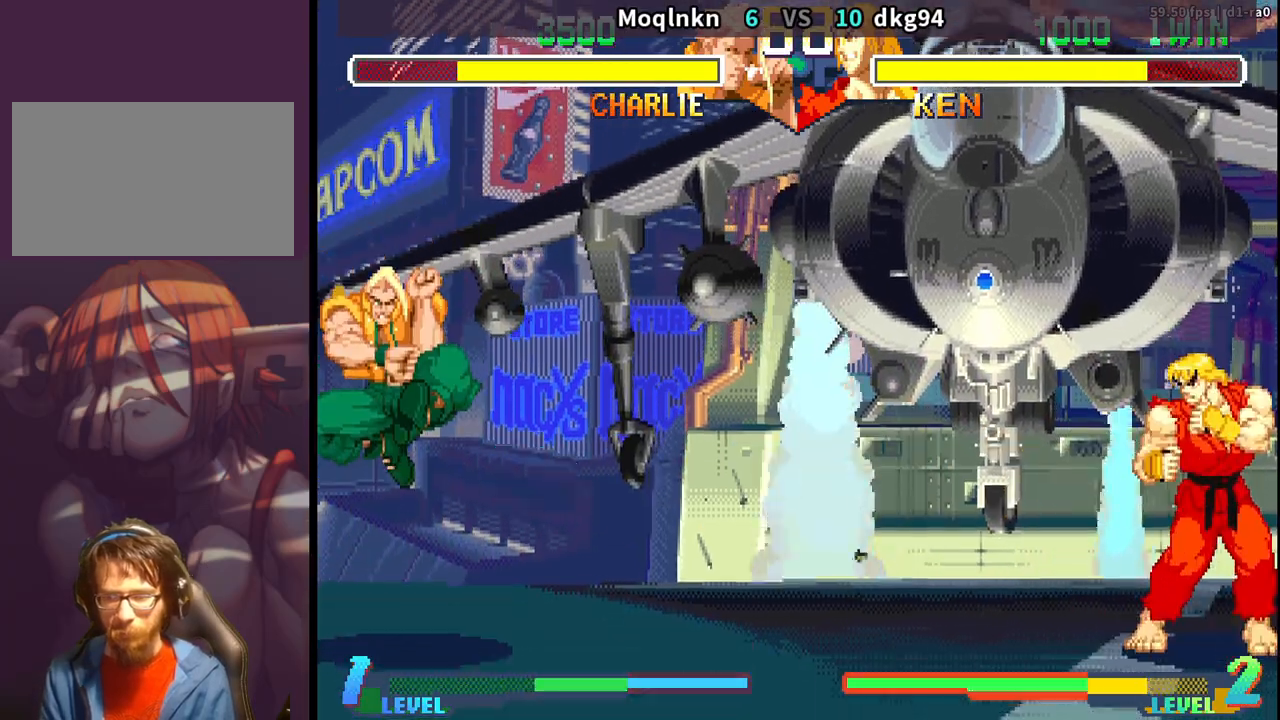
{"buttons": ["DPAD_UP", "DPAD_RIGHT"], "events": [[417, "DPAD_DOWN", "up"], [417, "DPAD_LEFT", "up"], [450, "DPAD_RIGHT", "down"], [467, "DPAD_UP", "down"]]}
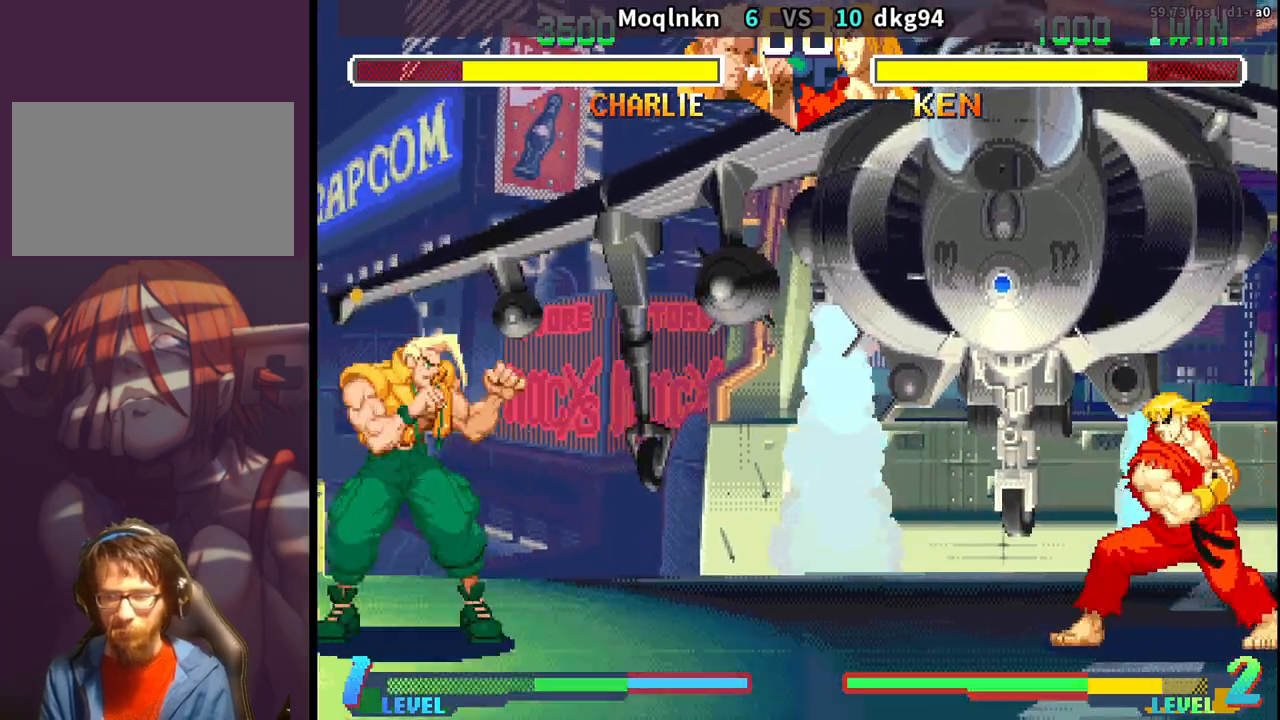
{"buttons": ["DPAD_DOWN", "DPAD_LEFT"], "events": [[83, "DPAD_RIGHT", "up"], [83, "DPAD_UP", "up"], [133, "DPAD_DOWN", "down"], [150, "DPAD_LEFT", "down"]]}
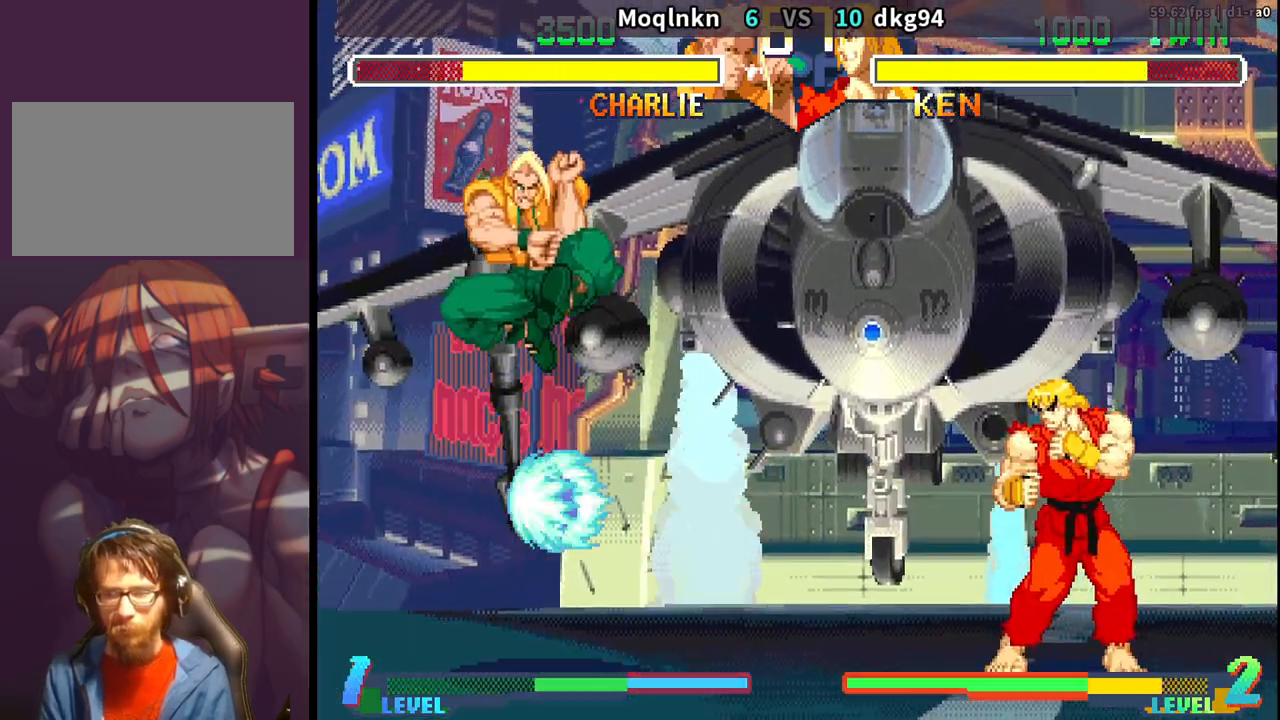
{"buttons": ["DPAD_DOWN", "DPAD_LEFT"], "events": []}
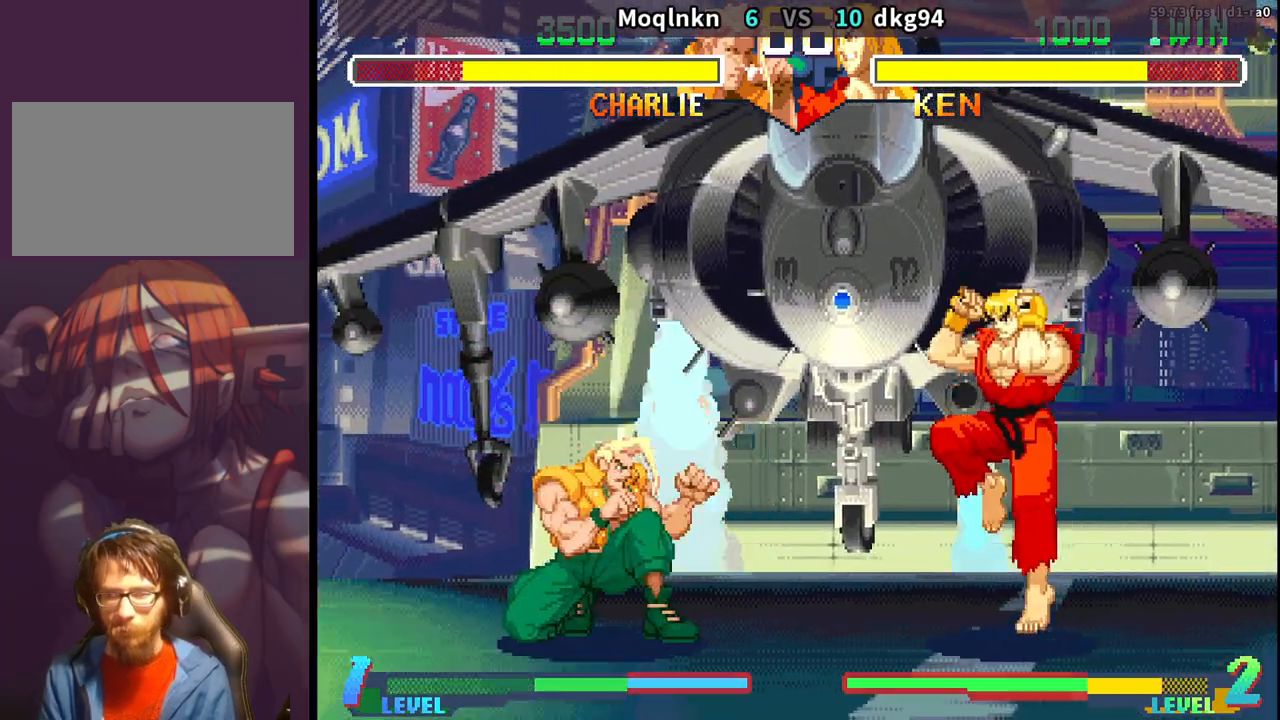
{"buttons": ["DPAD_LEFT"], "events": [[233, "DPAD_DOWN", "up"], [267, "MP", "down"], [317, "MP", "up"]]}
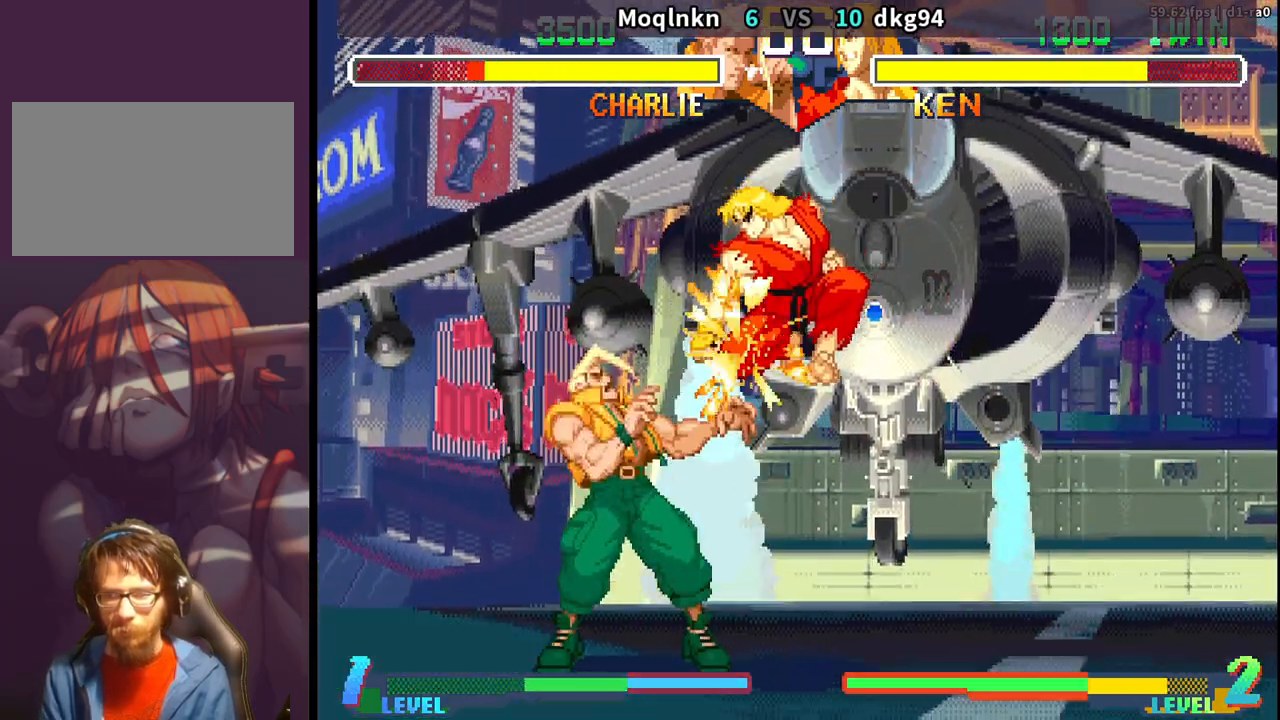
{"buttons": ["DPAD_DOWN", "DPAD_LEFT"], "events": [[267, "DPAD_DOWN", "down"]]}
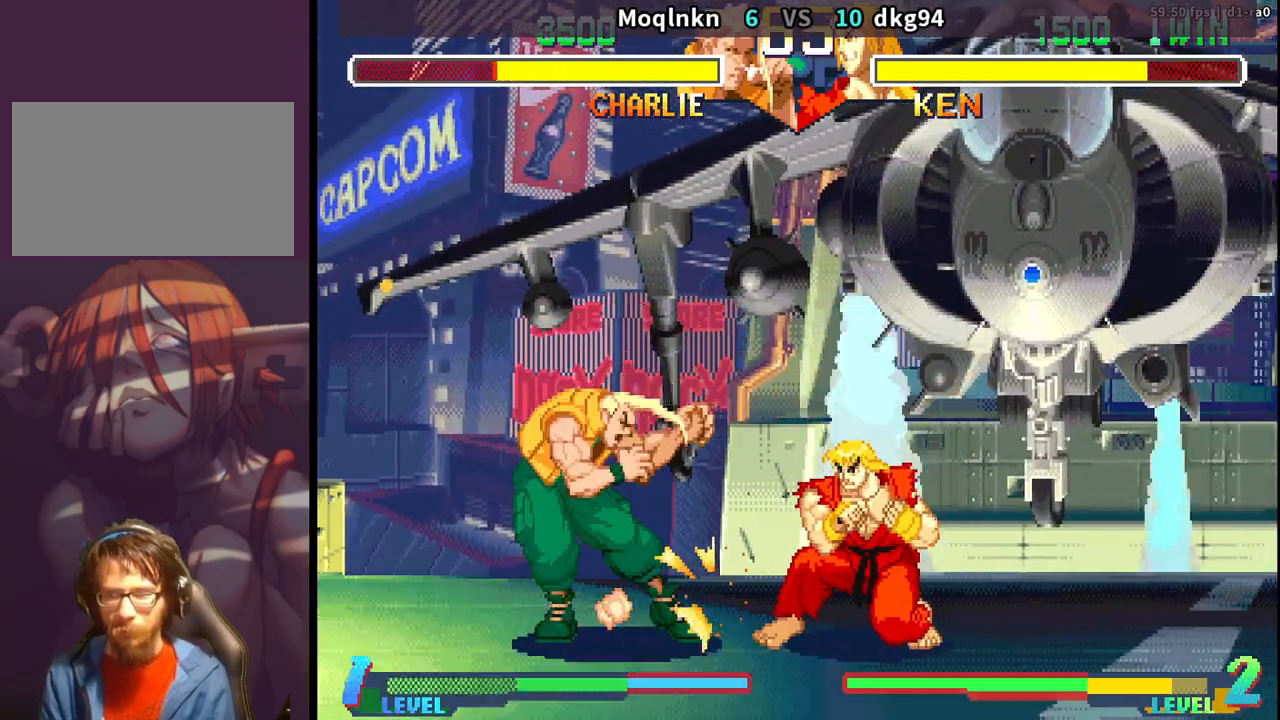
{"buttons": ["DPAD_DOWN", "DPAD_LEFT", "MK"], "events": [[333, "MK", "down"], [417, "MK", "up"], [500, "MK", "down"]]}
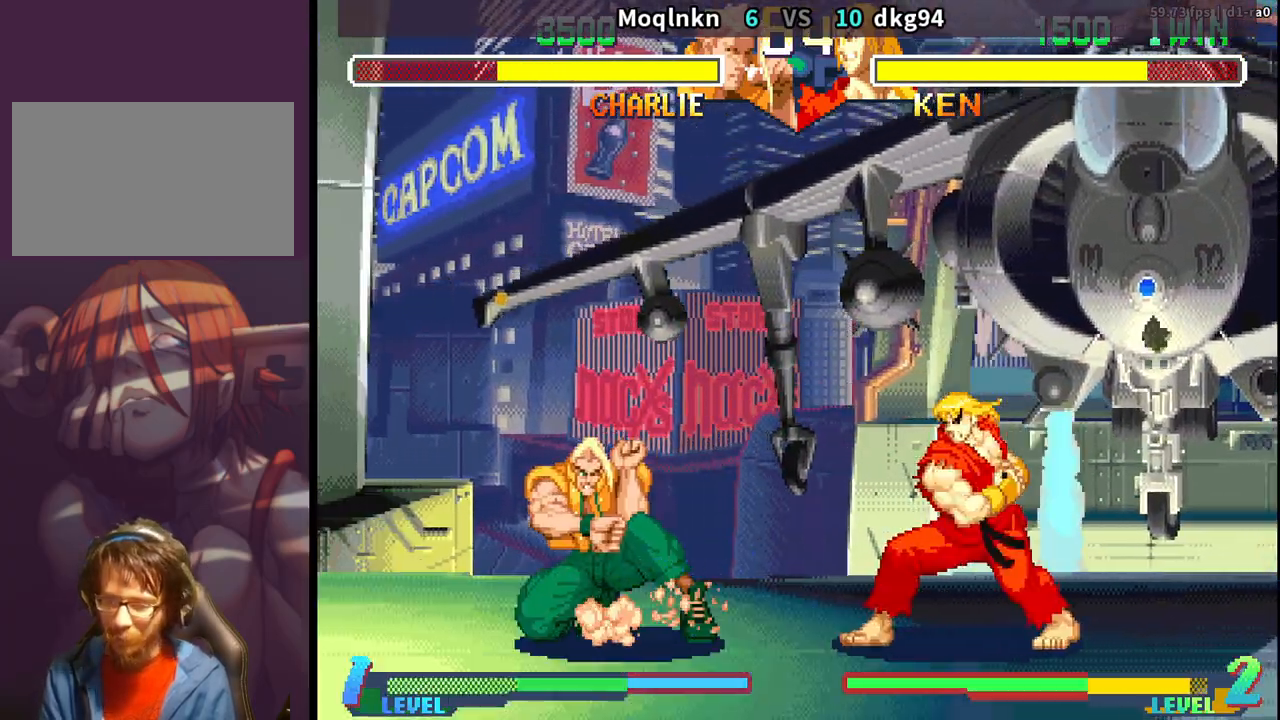
{"buttons": ["DPAD_DOWN", "DPAD_LEFT"], "events": [[67, "MK", "up"]]}
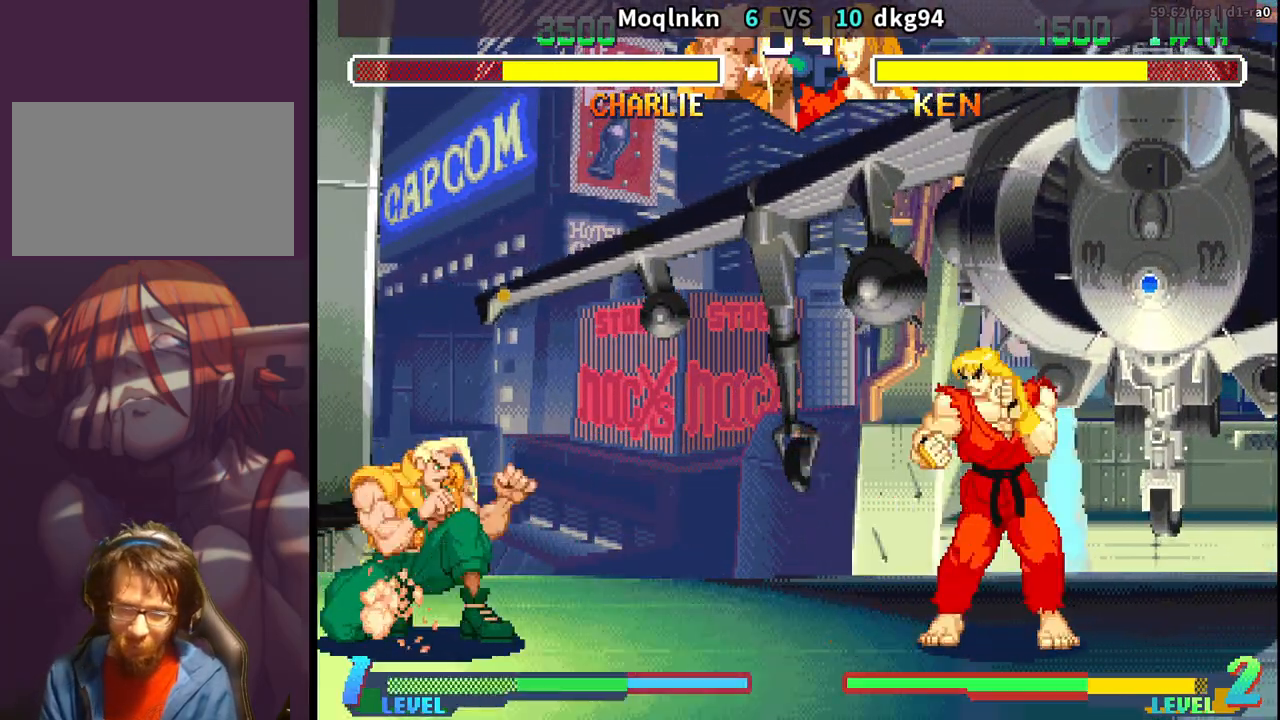
{"buttons": ["DPAD_DOWN", "DPAD_LEFT"], "events": [[83, "DPAD_LEFT", "up"], [100, "DPAD_DOWN", "up"], [100, "DPAD_RIGHT", "down"], [183, "DPAD_RIGHT", "up"], [233, "DPAD_DOWN", "down"], [233, "DPAD_LEFT", "down"]]}
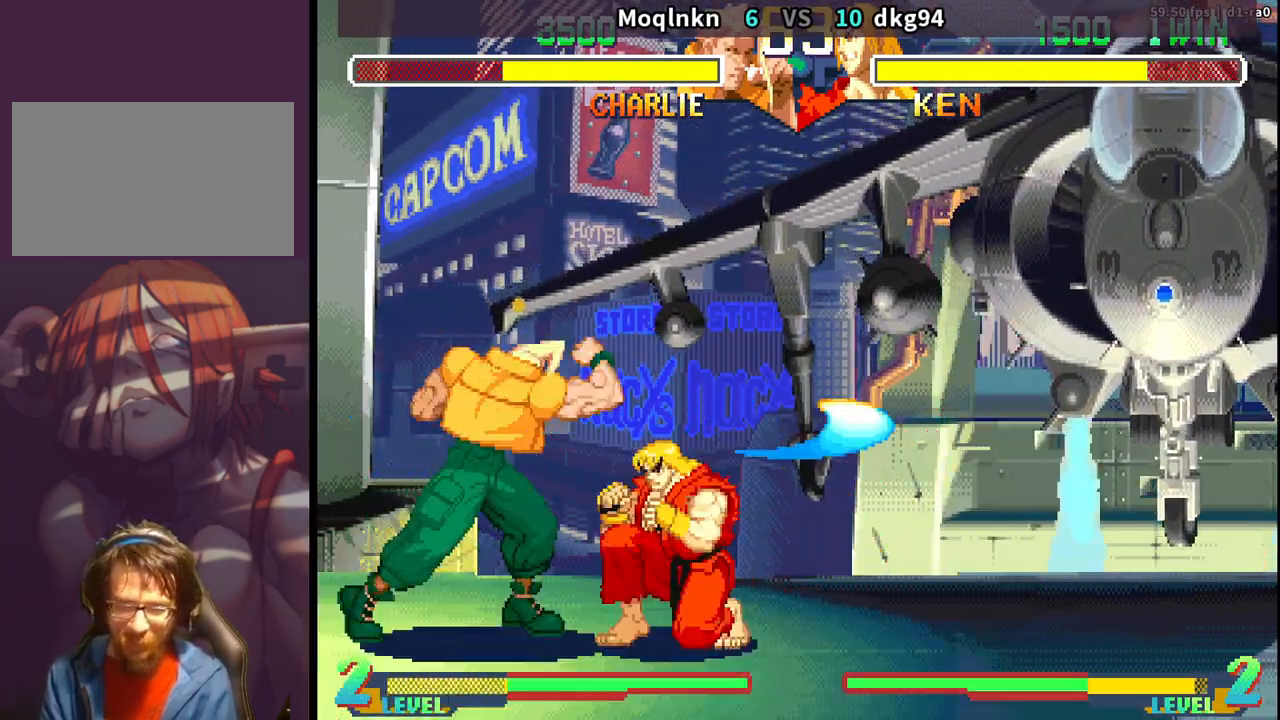
{"buttons": ["DPAD_DOWN", "DPAD_LEFT"], "events": []}
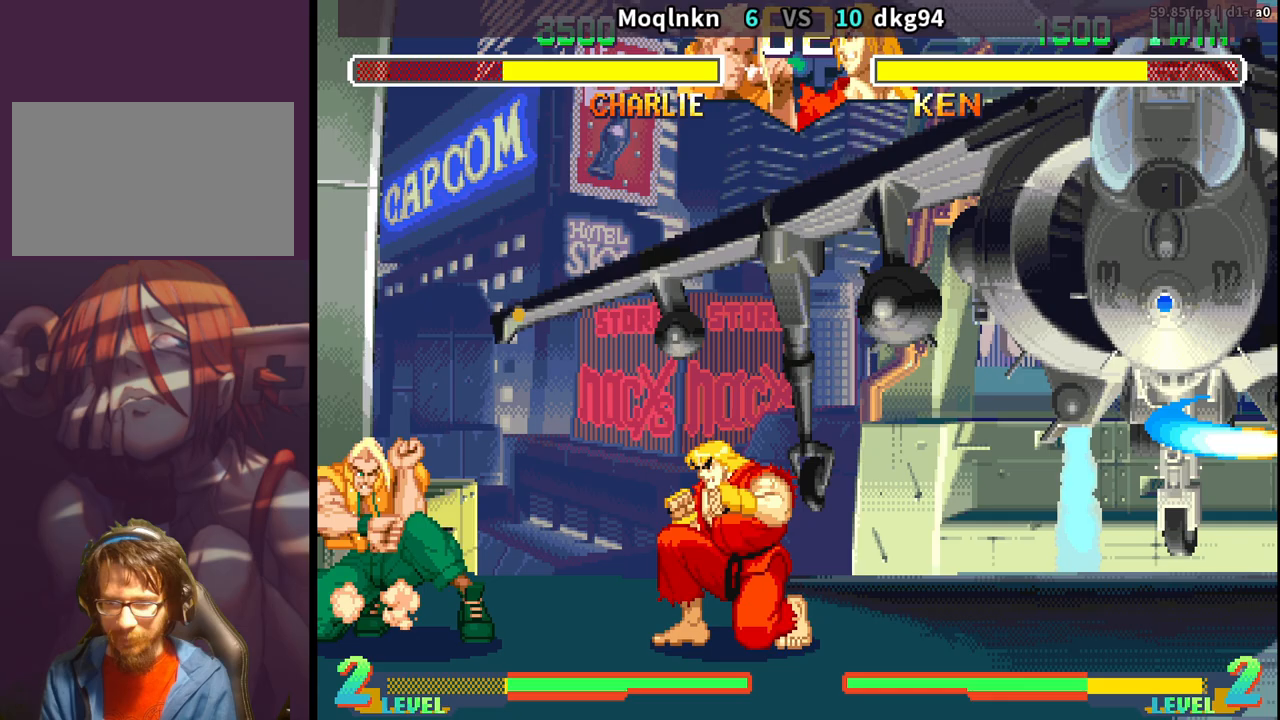
{"buttons": ["DPAD_DOWN", "DPAD_LEFT"], "events": [[333, "HK", "down"], [450, "HK", "up"]]}
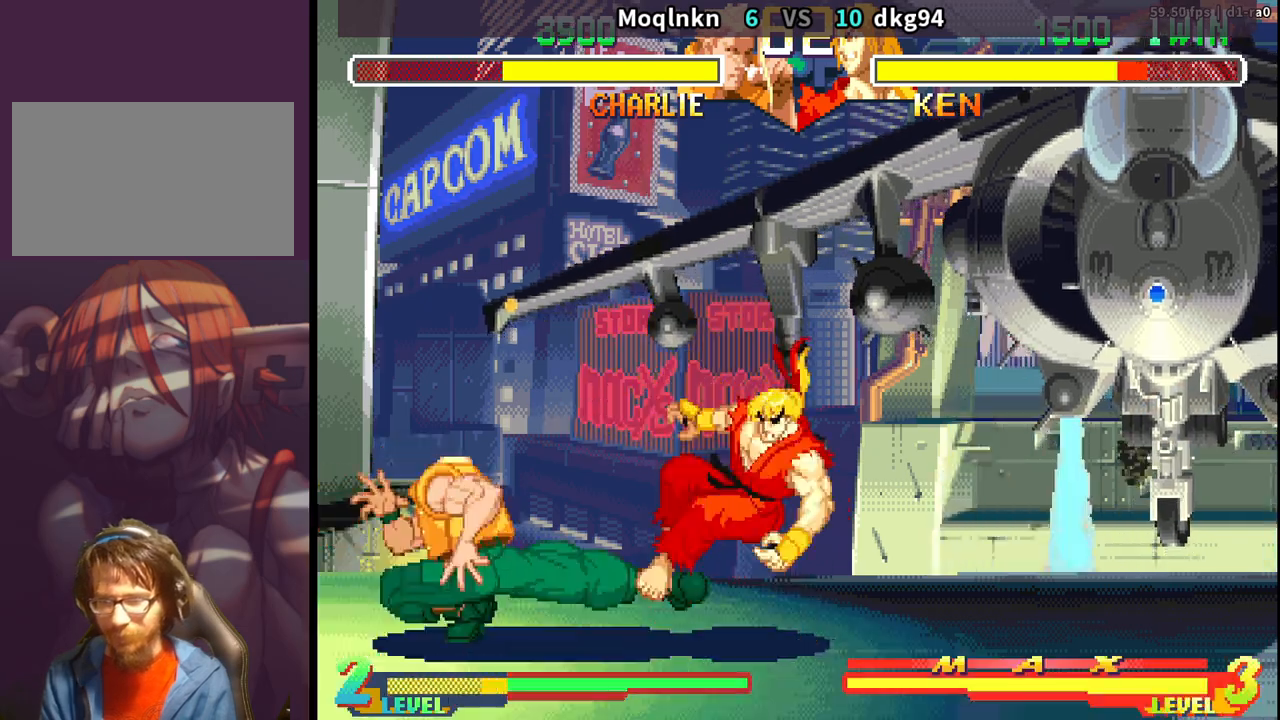
{"buttons": ["DPAD_RIGHT"], "events": [[367, "DPAD_DOWN", "up"], [383, "DPAD_LEFT", "up"], [433, "DPAD_RIGHT", "down"]]}
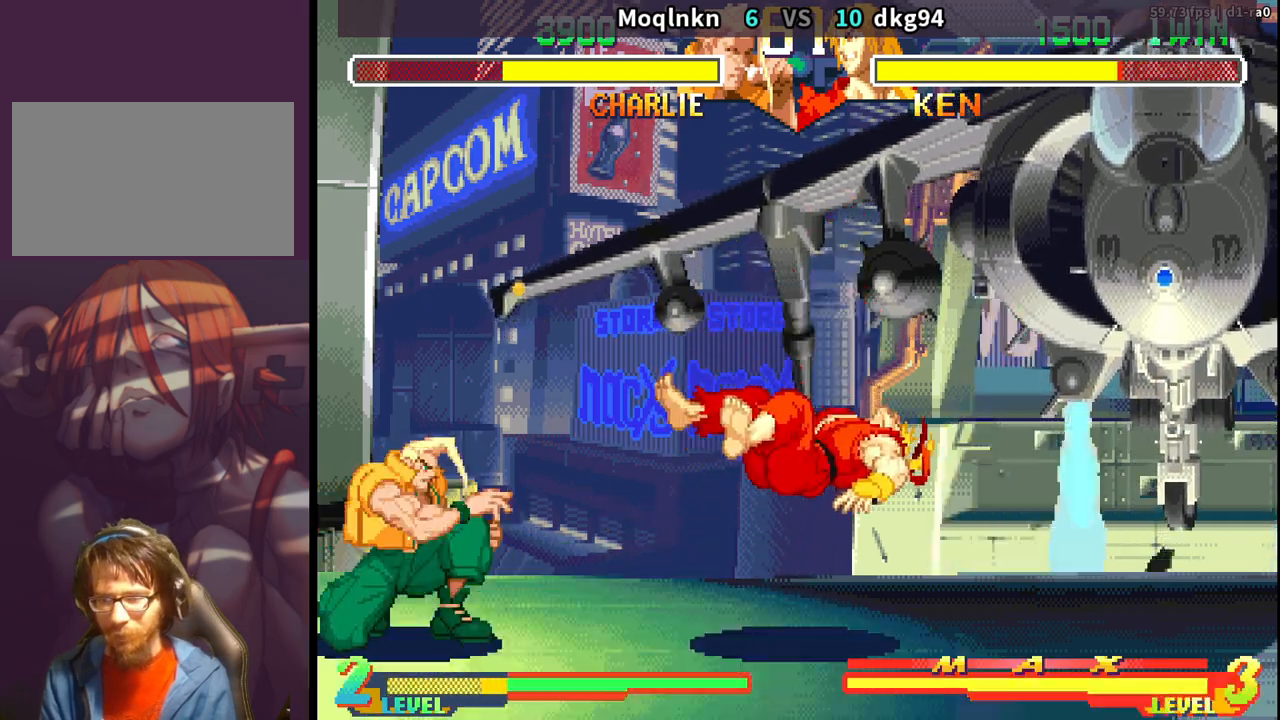
{"buttons": ["DPAD_UP", "DPAD_RIGHT"], "events": [[217, "DPAD_UP", "down"]]}
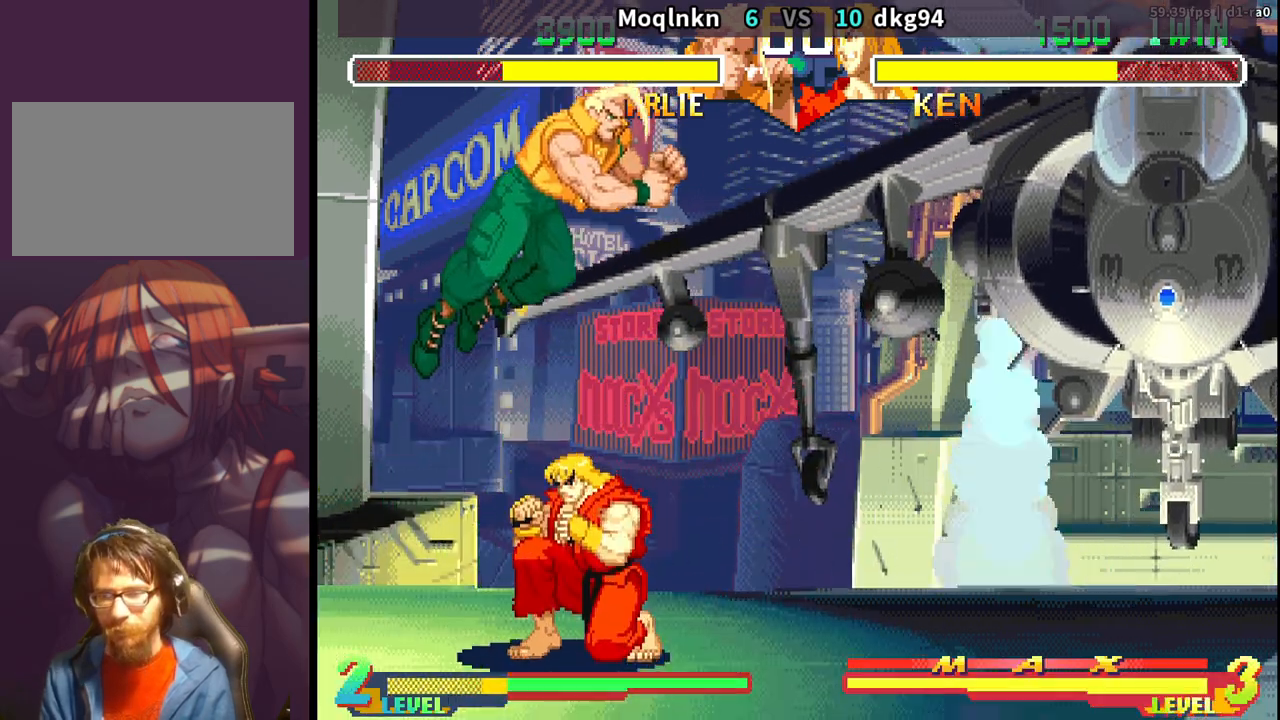
{"buttons": ["DPAD_DOWN", "DPAD_RIGHT"], "events": [[33, "DPAD_UP", "up"], [100, "DPAD_DOWN", "down"]]}
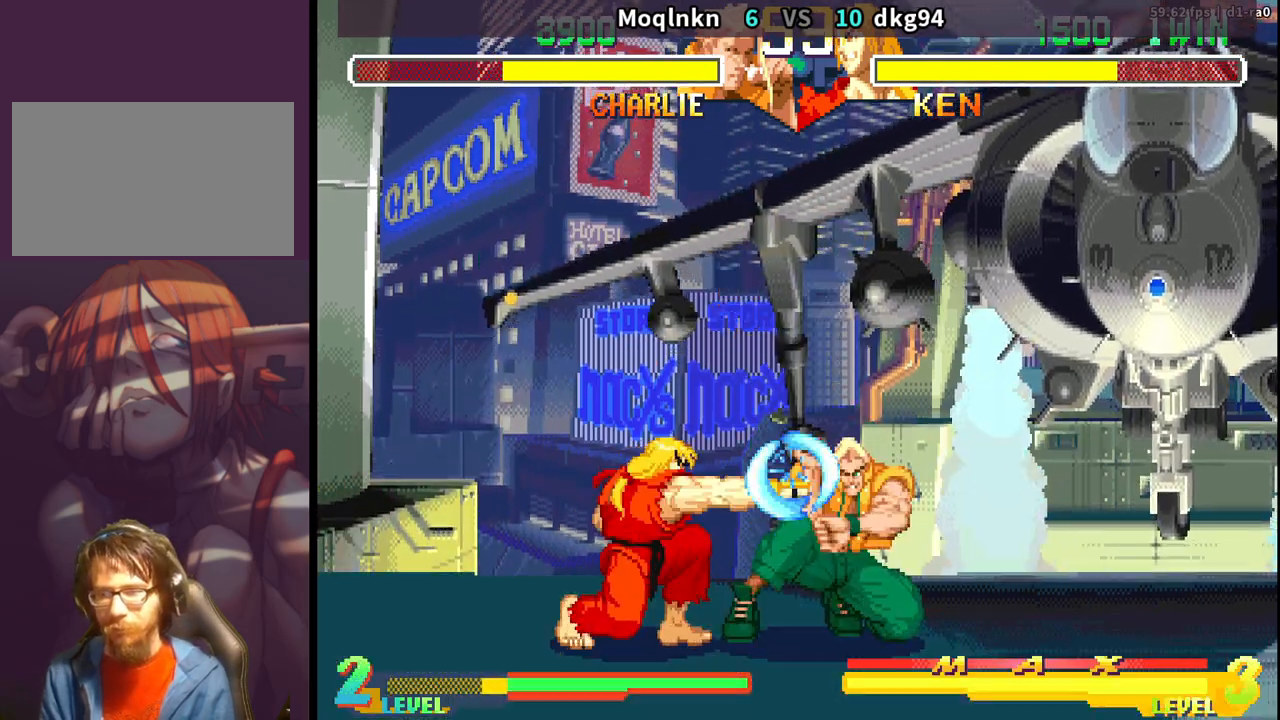
{"buttons": ["DPAD_DOWN", "DPAD_RIGHT"], "events": []}
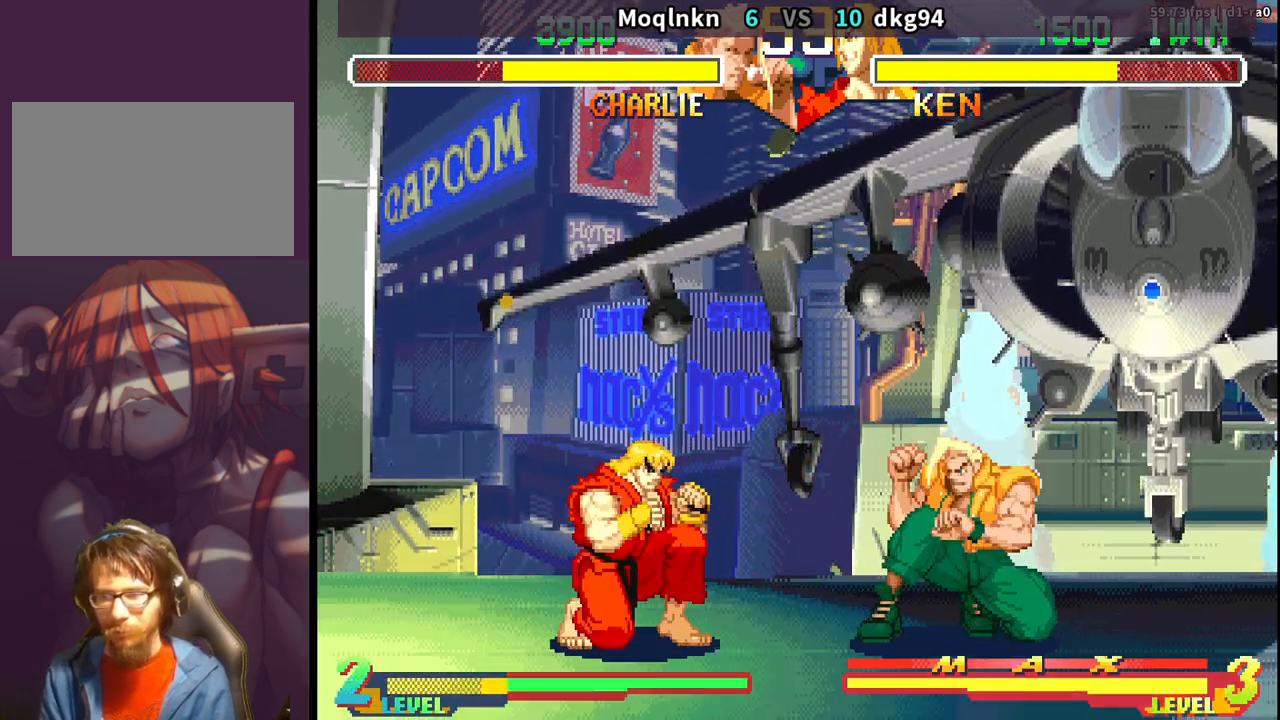
{"buttons": ["DPAD_DOWN", "DPAD_RIGHT"], "events": []}
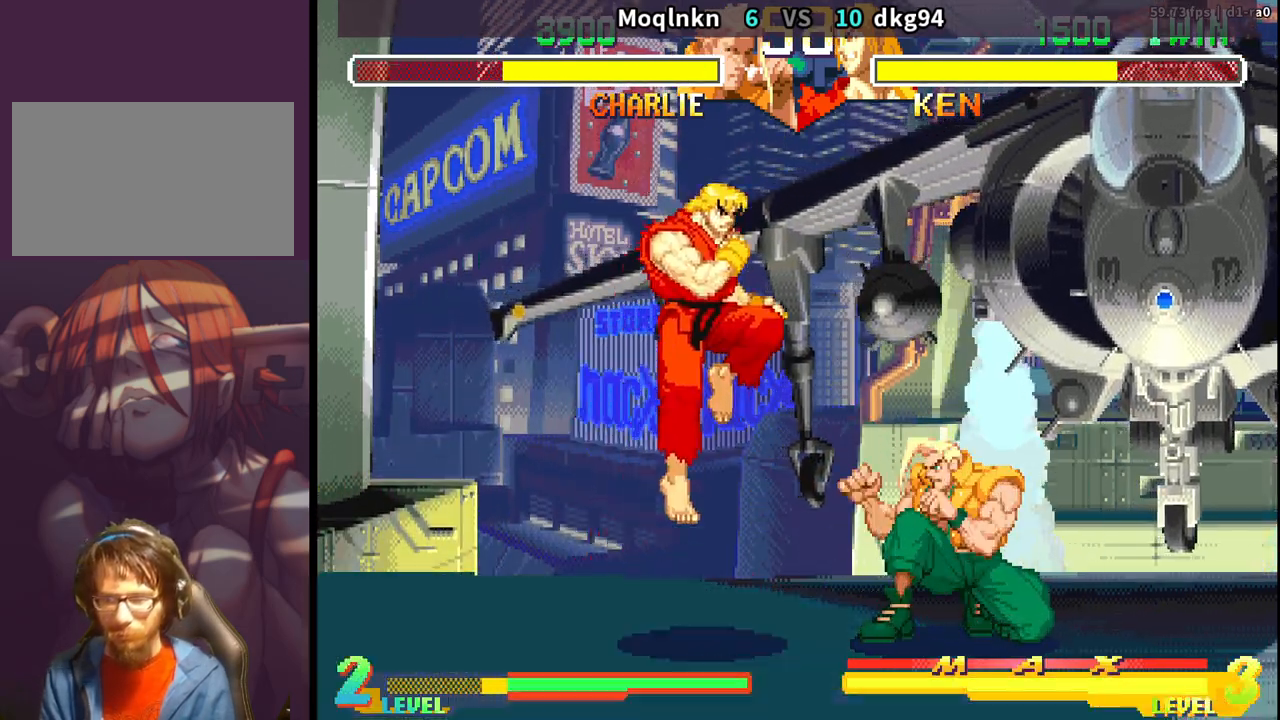
{"buttons": ["DPAD_DOWN", "DPAD_RIGHT"], "events": [[233, "DPAD_DOWN", "up"], [267, "DPAD_UP", "down"], [283, "LP", "down"], [300, "LP", "up"], [367, "DPAD_UP", "up"], [400, "DPAD_DOWN", "down"]]}
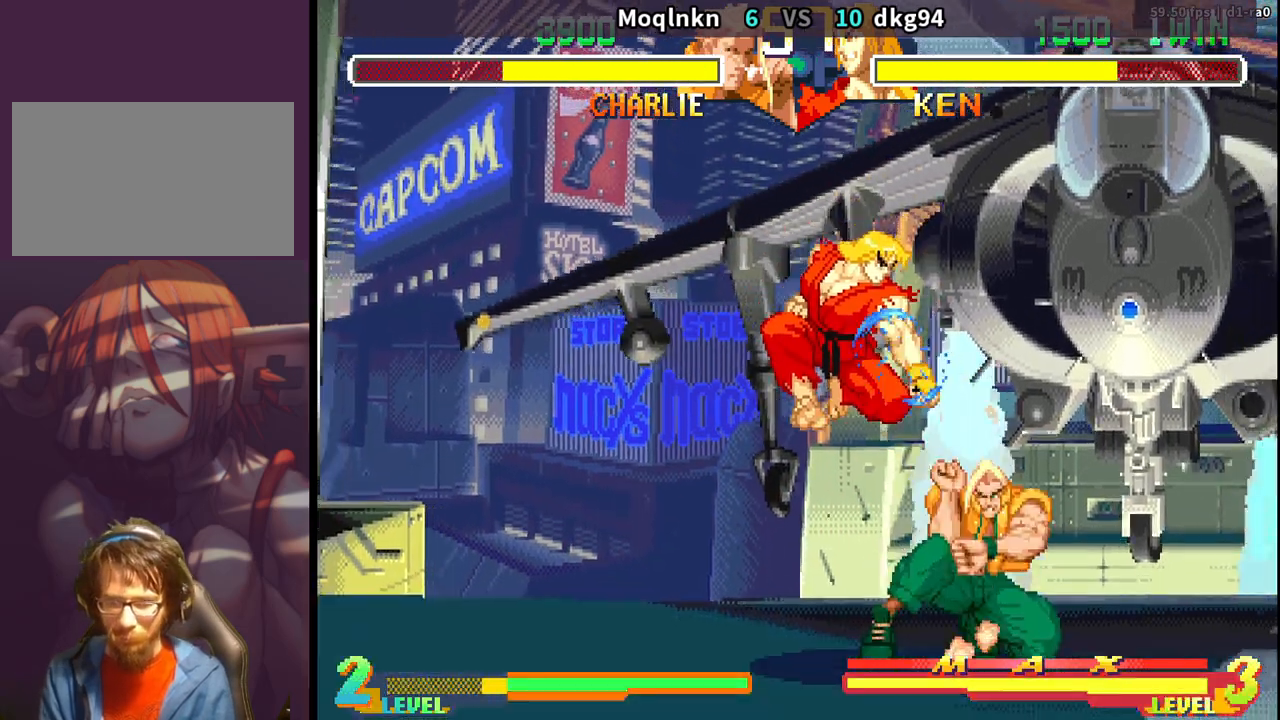
{"buttons": ["DPAD_DOWN", "DPAD_RIGHT"], "events": []}